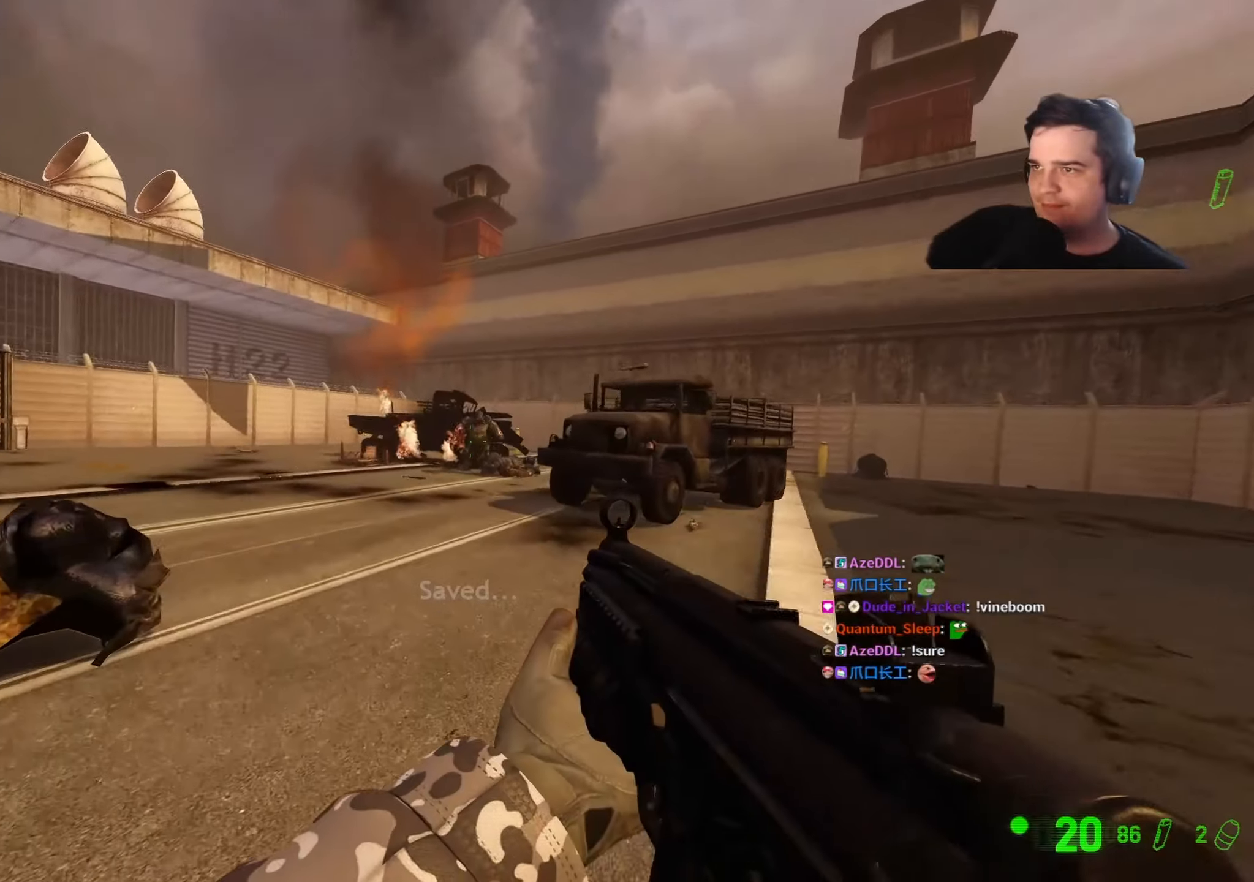
Gameplay with keyboard and mouse; each line is a JSON object with the keys held at the frame after it. "events" lists presses ("down") and releases ("up") of "1", "2", "3", "4", "5", "a", "alt", "c", "caps_lock", "ctrl", "d", "e", "f", "g", "q", "r", "s", "shift", "t", "tab", "v", "w", "x" and "z" between this image and that frame as [ms after this image, input, new state], when the widget could be followed in between. No other keys are recorded. Mouse buttons are not recorded. Not read: mouse_move.
{"keys": ["a", "w"], "events": [[34, "a", "up"], [217, "a", "down"]]}
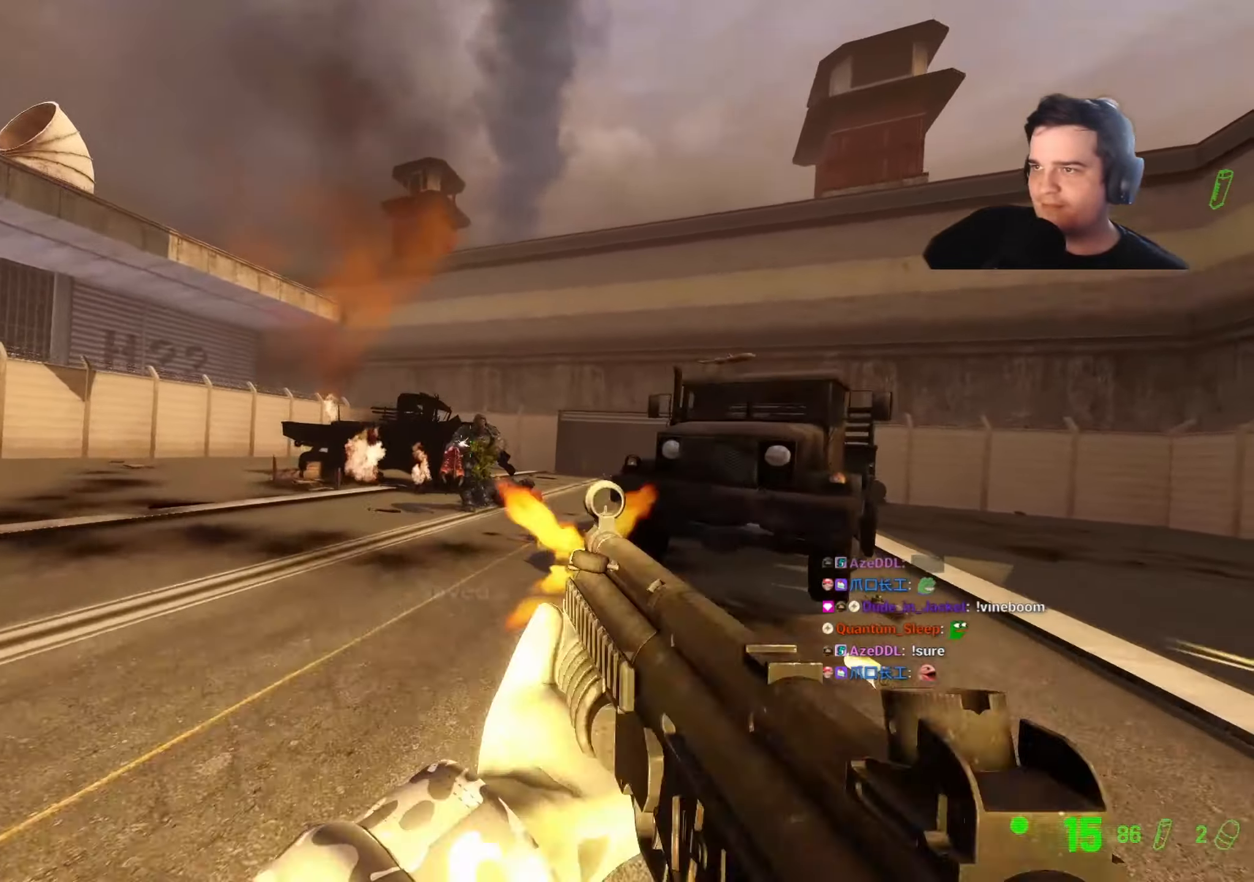
{"keys": ["a"], "events": [[100, "w", "up"]]}
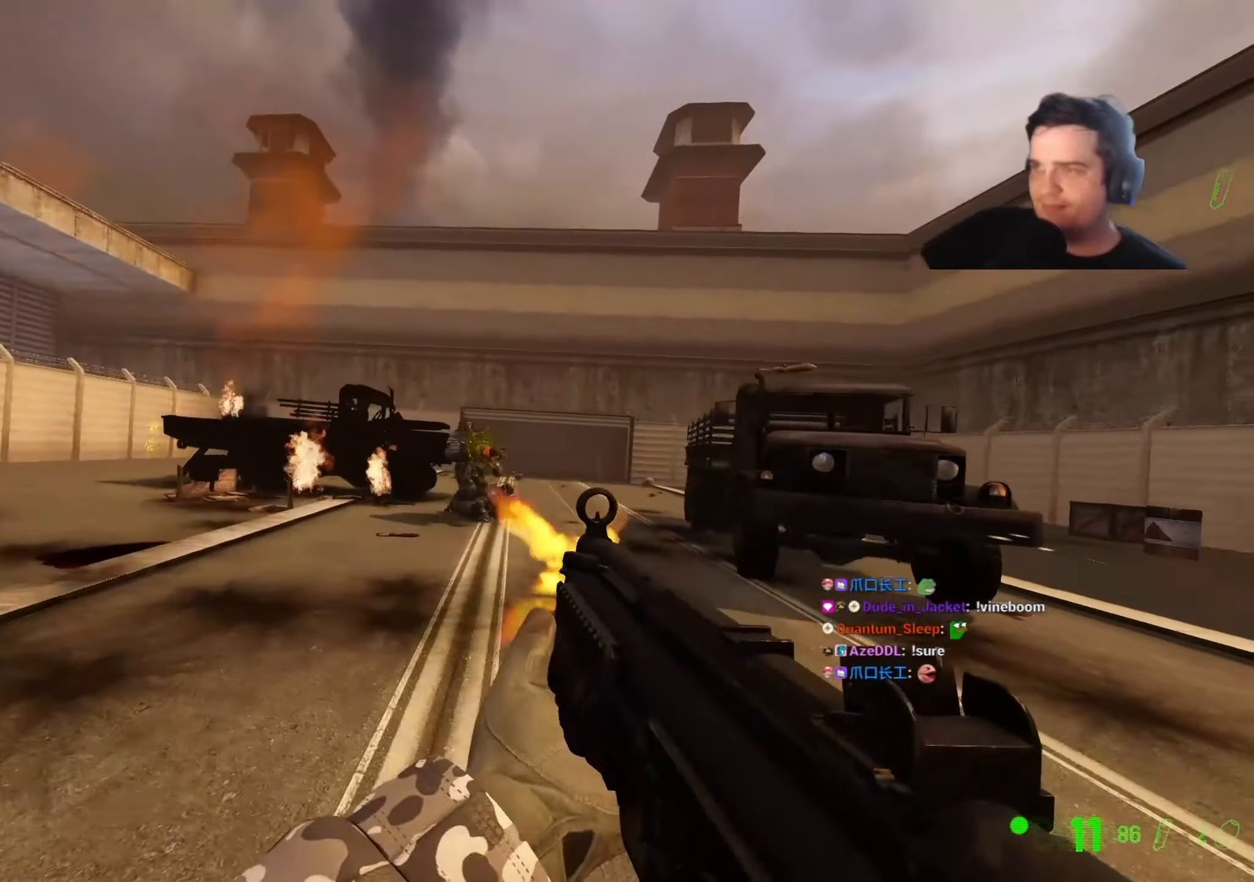
{"keys": ["a", "r", "w"], "events": [[300, "w", "down"], [450, "r", "down"]]}
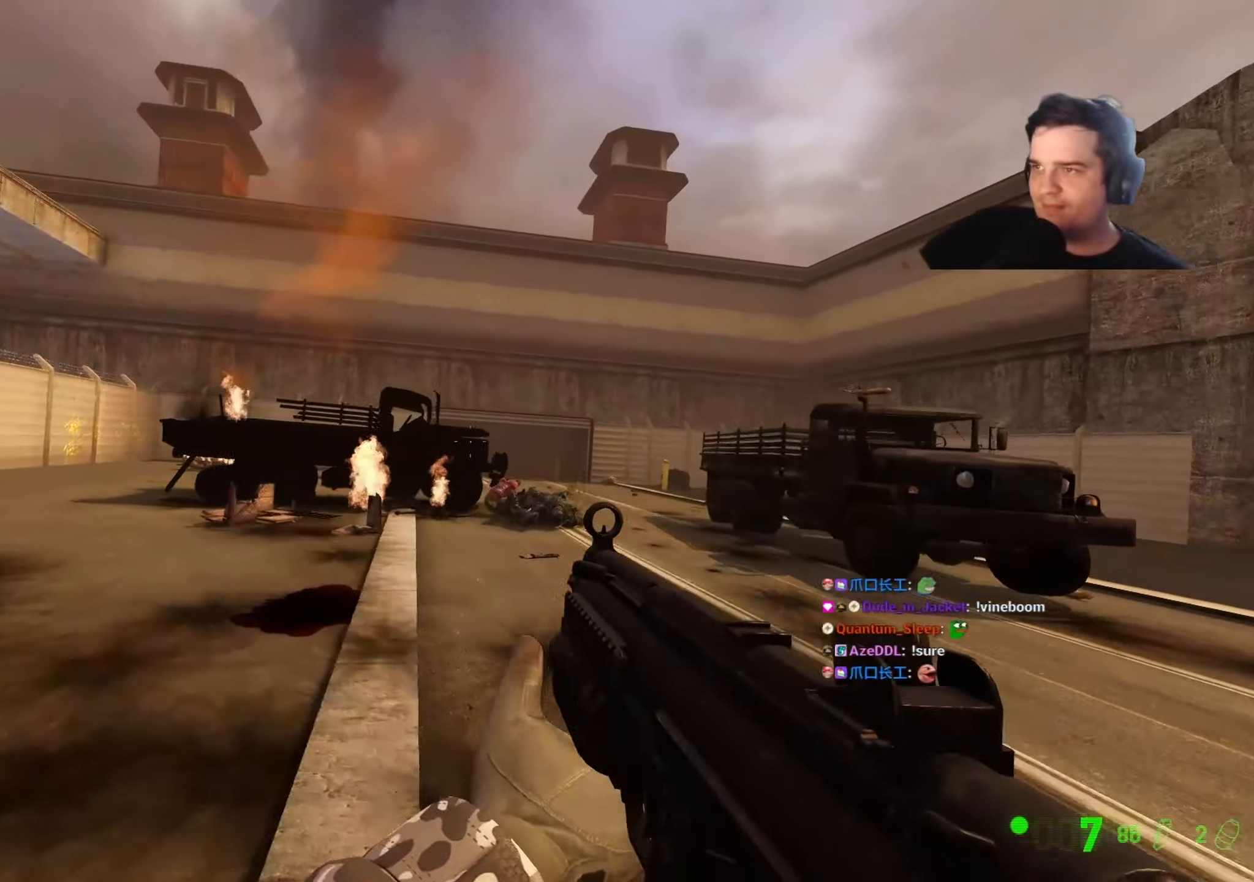
{"keys": ["w"], "events": [[34, "r", "up"], [500, "a", "up"]]}
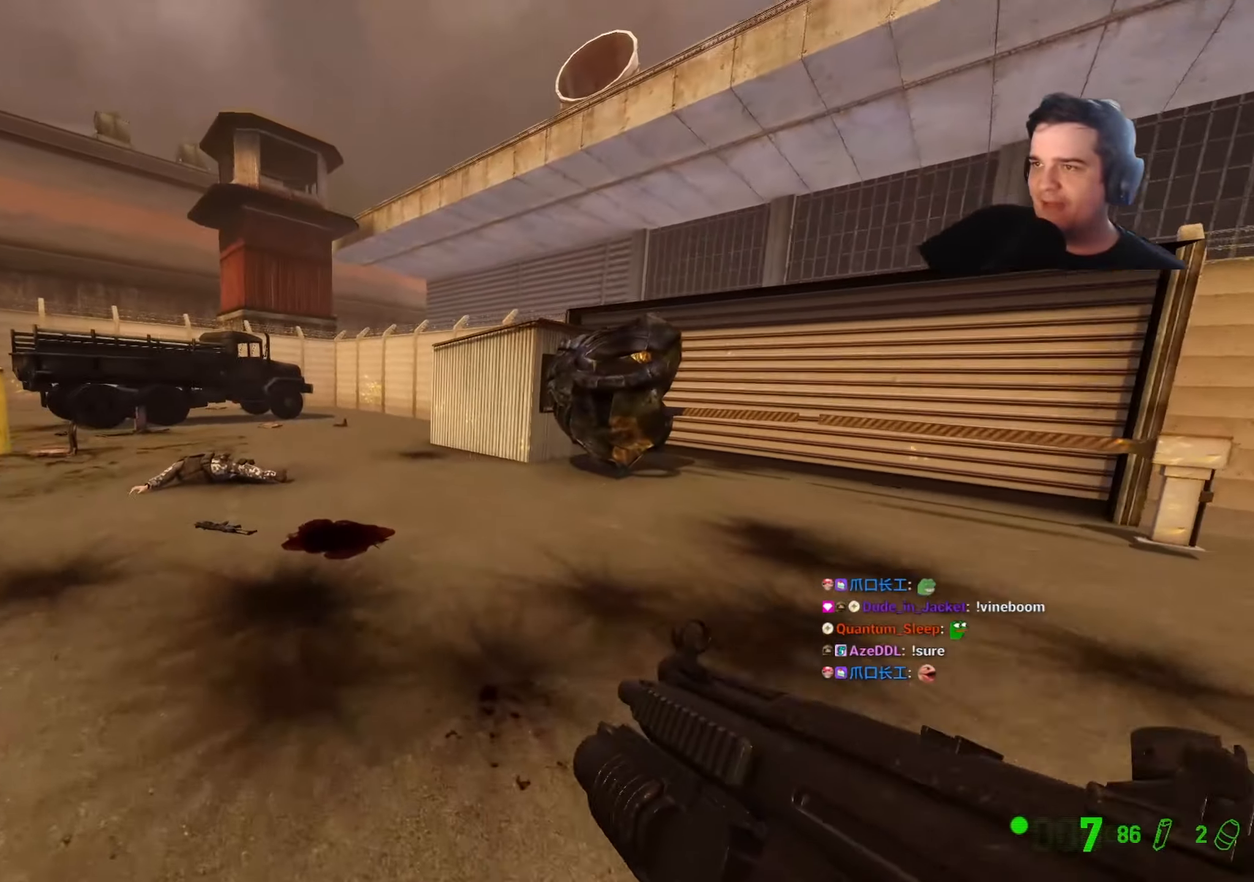
{"keys": ["w"], "events": [[150, "a", "down"], [284, "a", "up"]]}
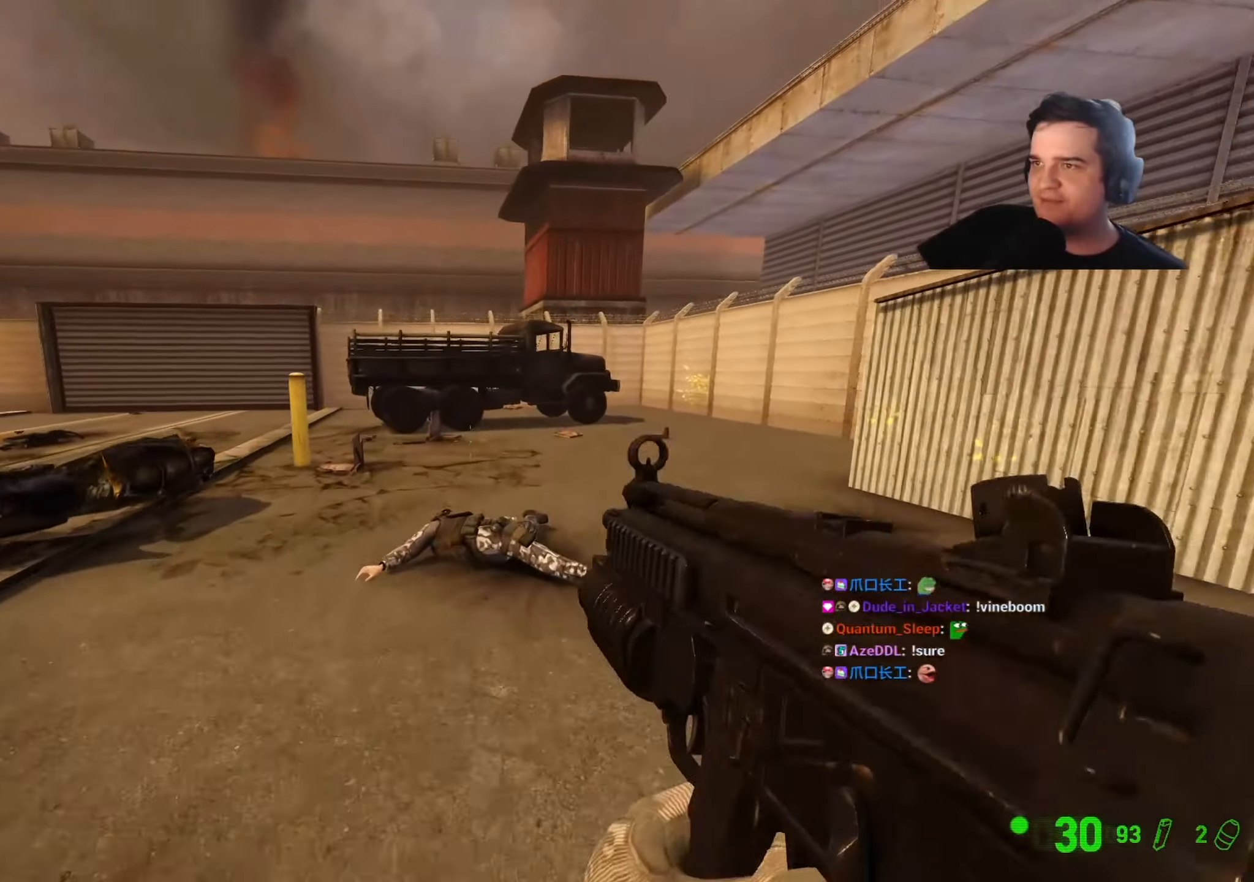
{"keys": ["w"], "events": []}
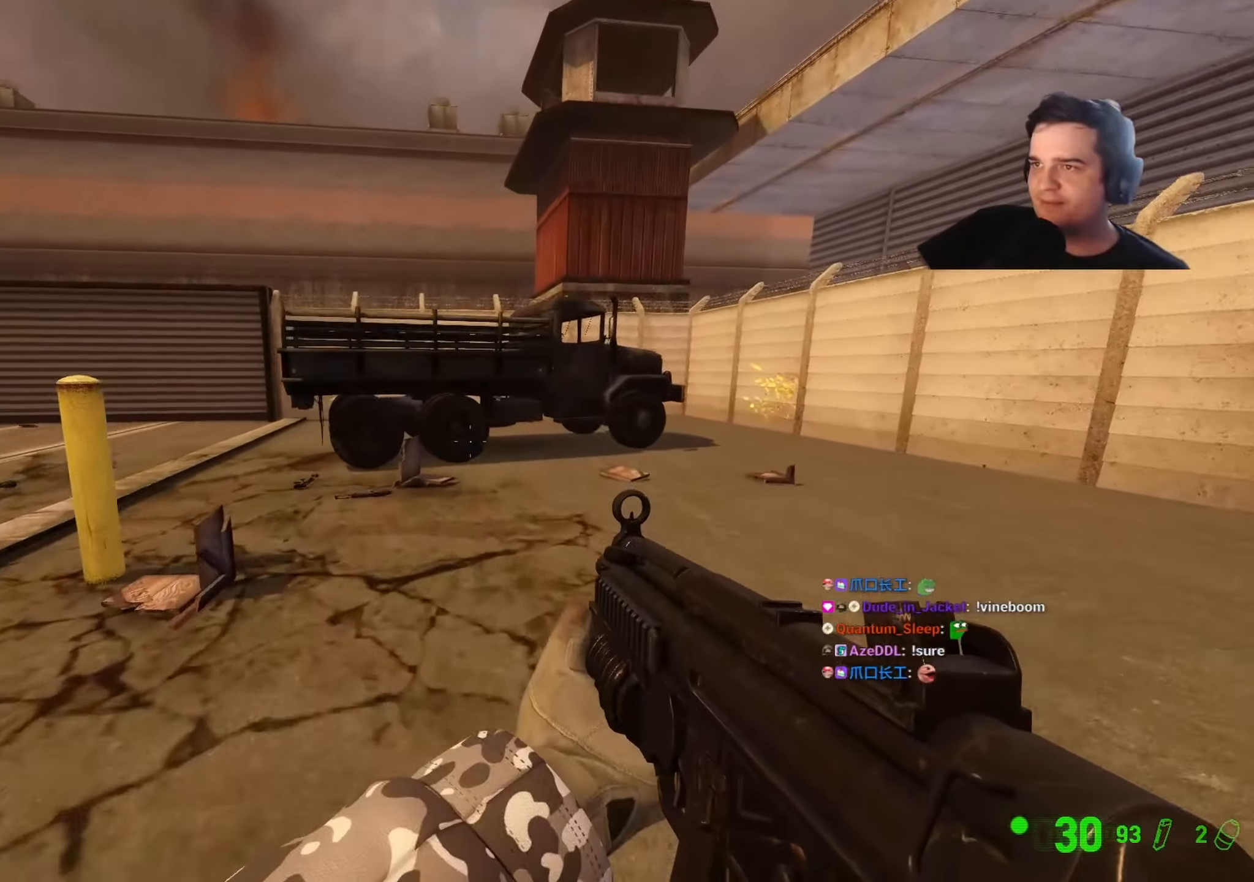
{"keys": ["a", "w"], "events": [[317, "a", "down"]]}
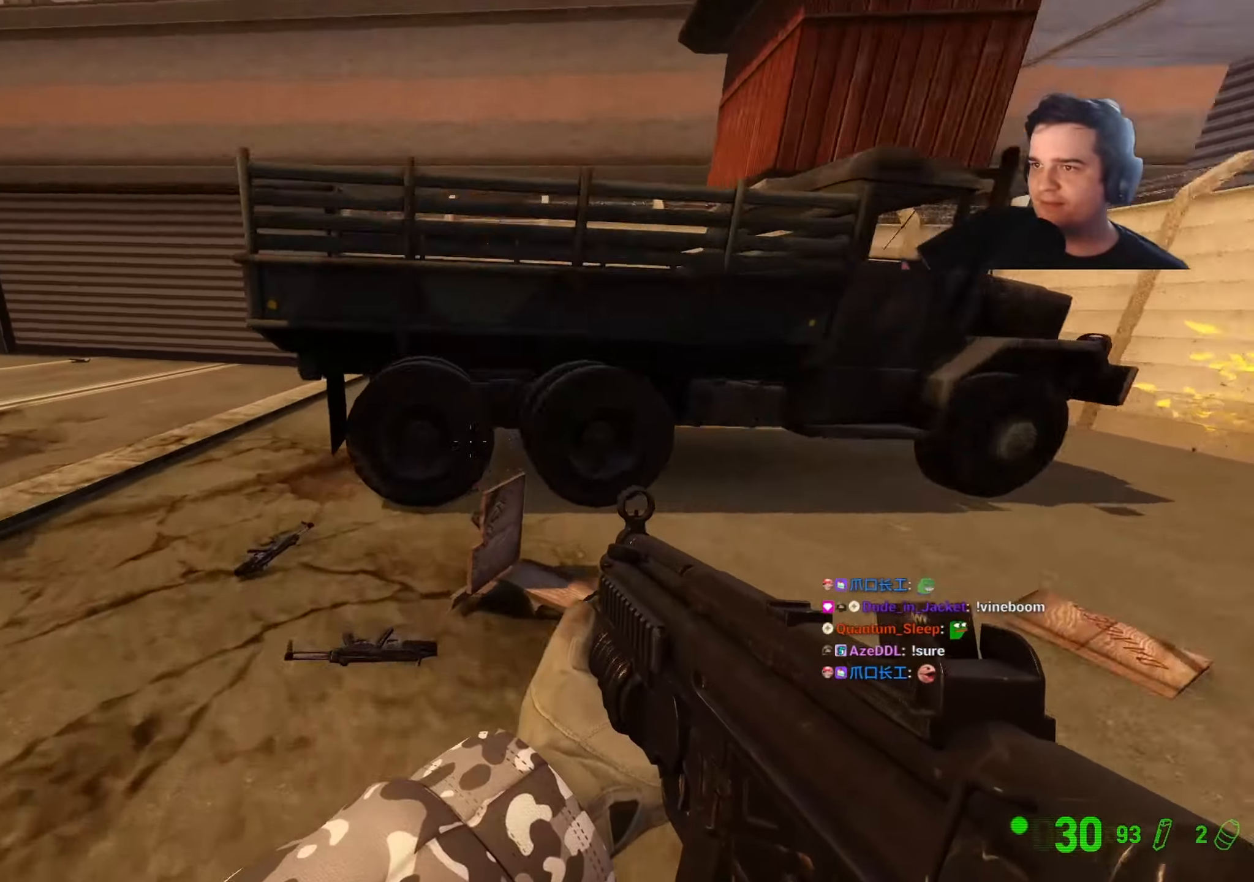
{"keys": ["w"], "events": [[100, "w", "up"], [150, "w", "down"], [334, "a", "up"]]}
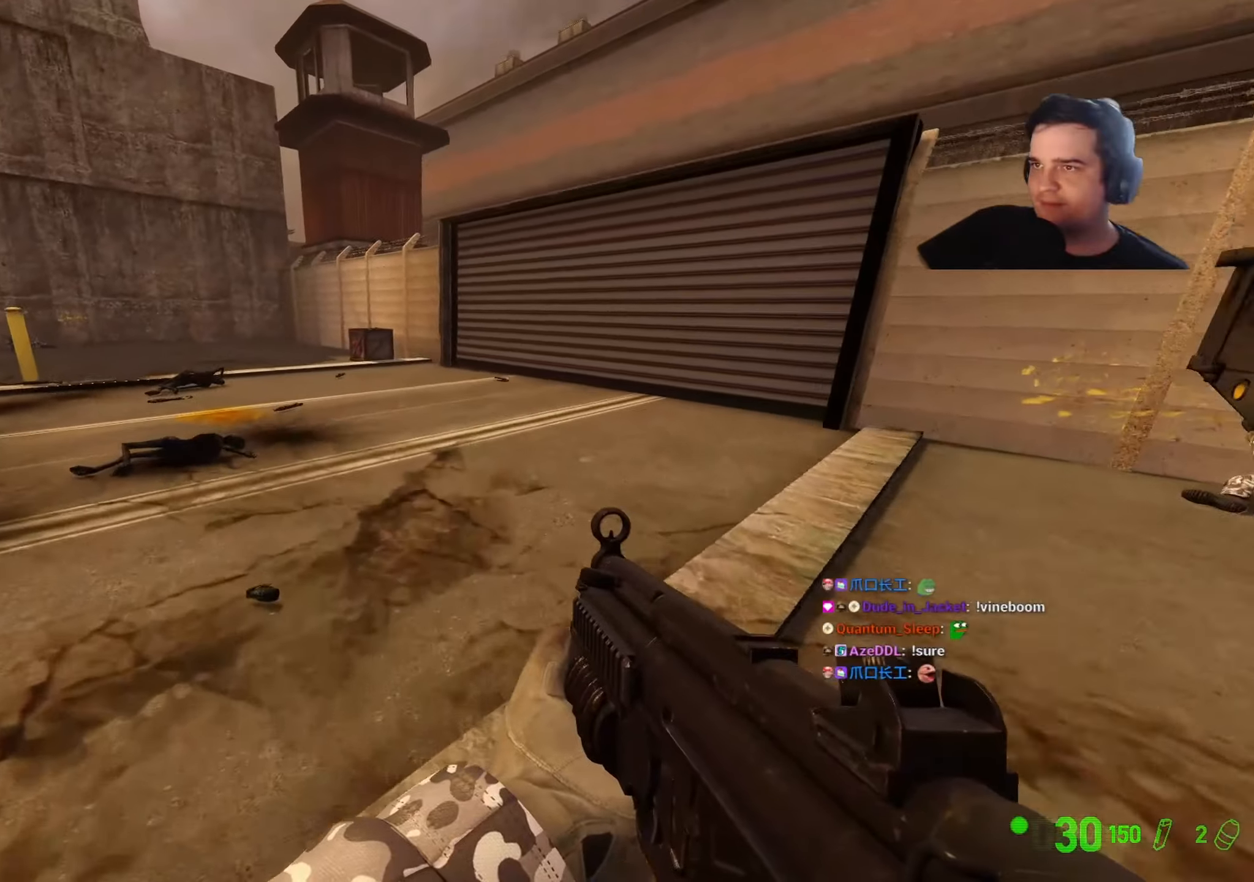
{"keys": ["a"], "events": [[267, "a", "down"], [350, "w", "up"]]}
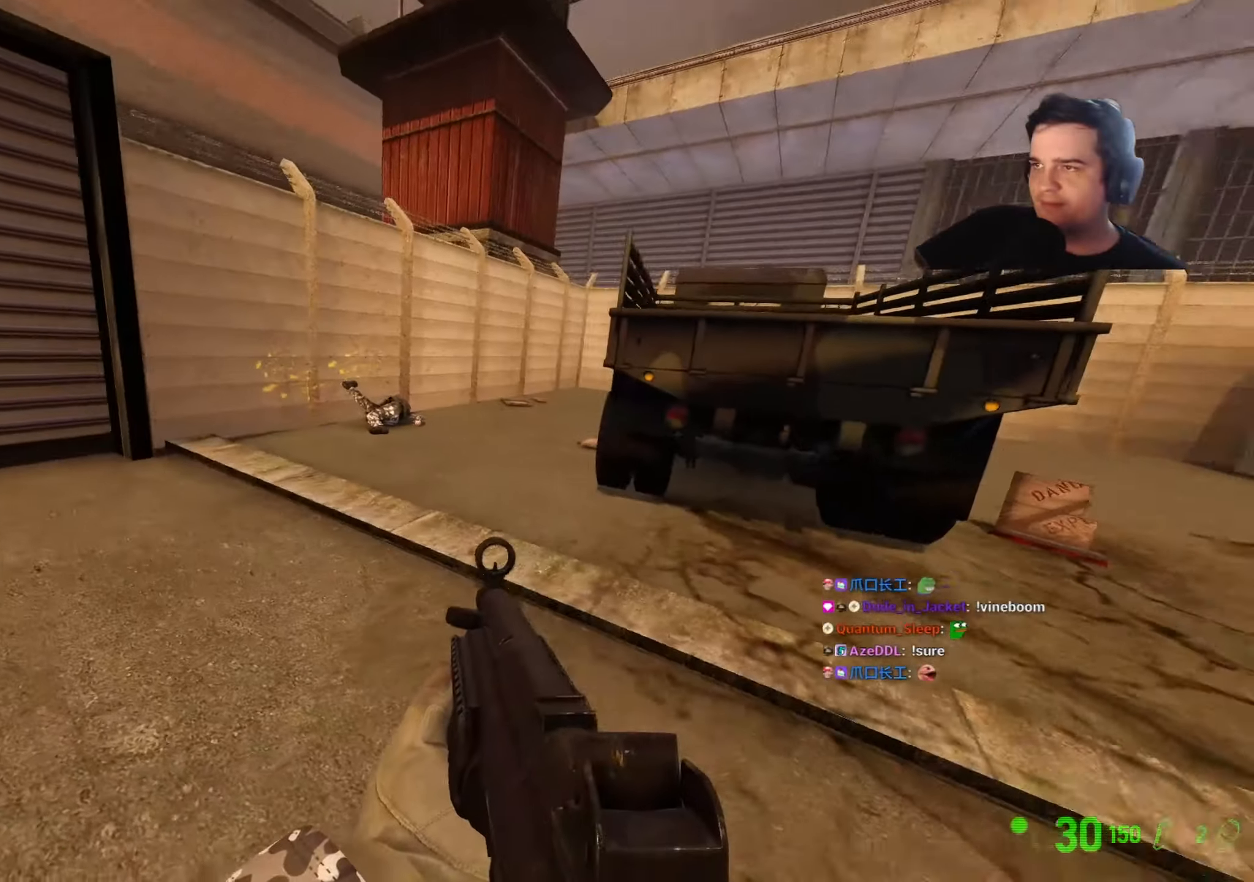
{"keys": ["d", "w"], "events": [[34, "w", "down"], [84, "a", "up"], [317, "d", "down"]]}
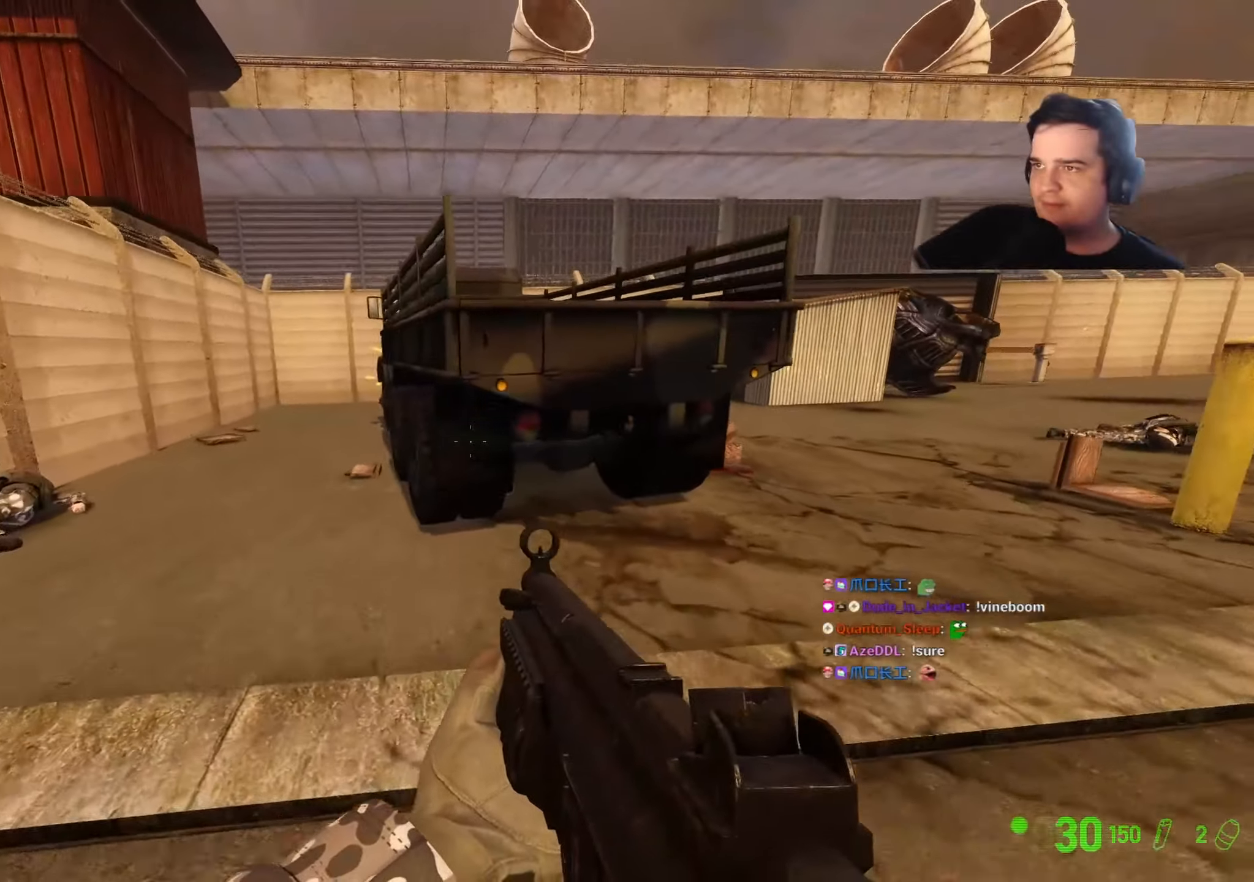
{"keys": ["a", "w"], "events": [[50, "d", "up"], [100, "ctrl", "down"], [100, "w", "up"], [200, "a", "down"], [384, "w", "down"], [467, "ctrl", "up"]]}
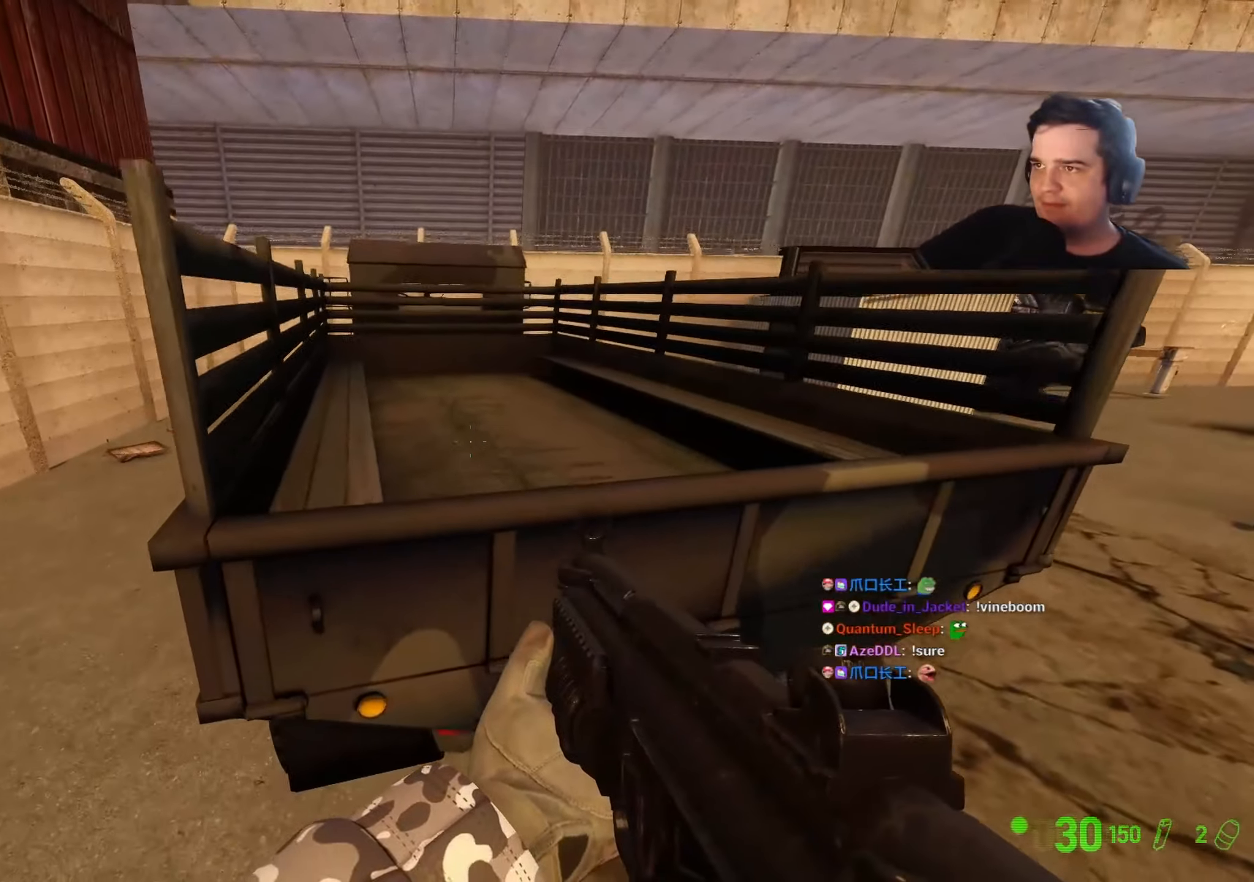
{"keys": ["w"], "events": [[17, "a", "up"], [167, "d", "down"], [167, "w", "up"], [300, "w", "down"], [350, "d", "up"], [350, "q", "down"], [434, "d", "down"], [434, "q", "up"], [484, "d", "up"]]}
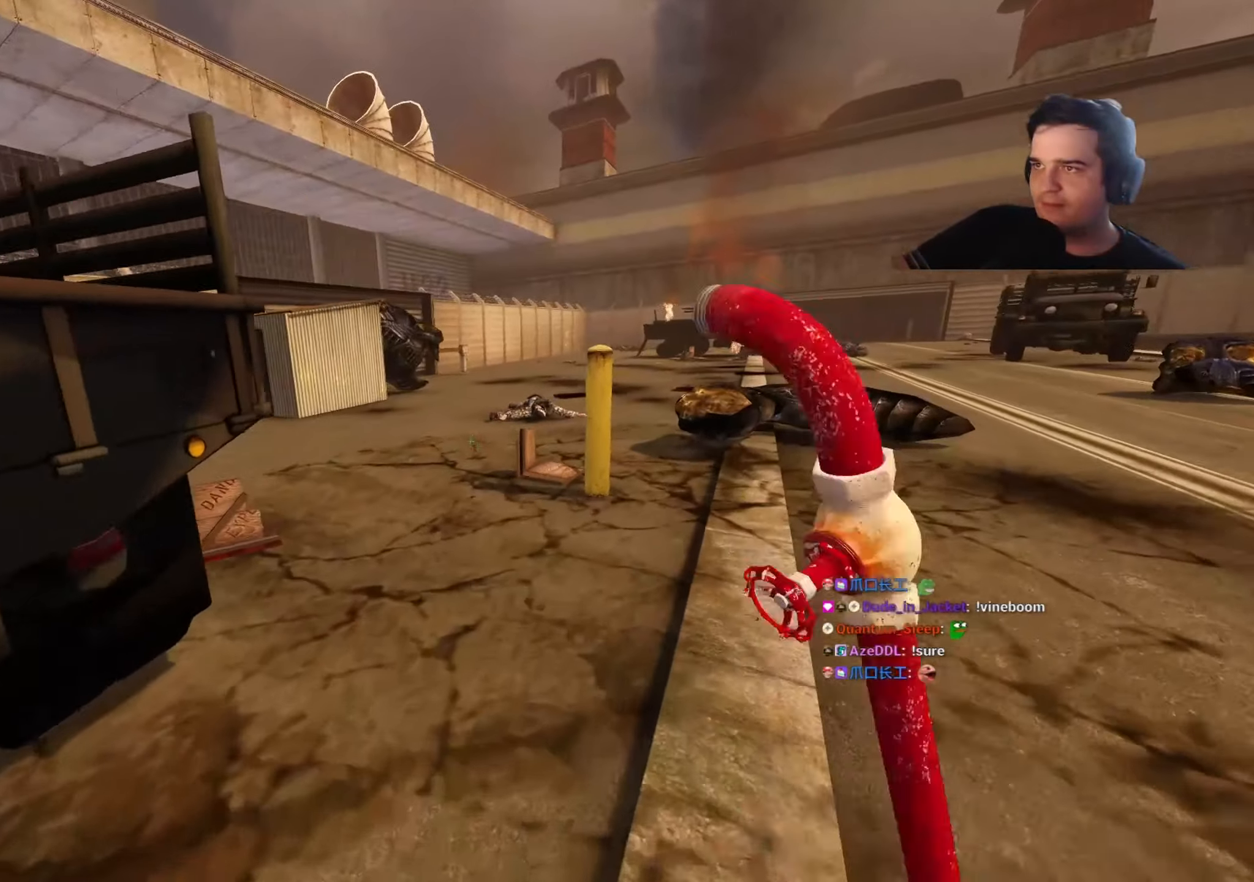
{"keys": ["a", "w"], "events": [[34, "q", "down"], [134, "d", "down"], [134, "q", "up"], [184, "d", "up"], [267, "a", "down"]]}
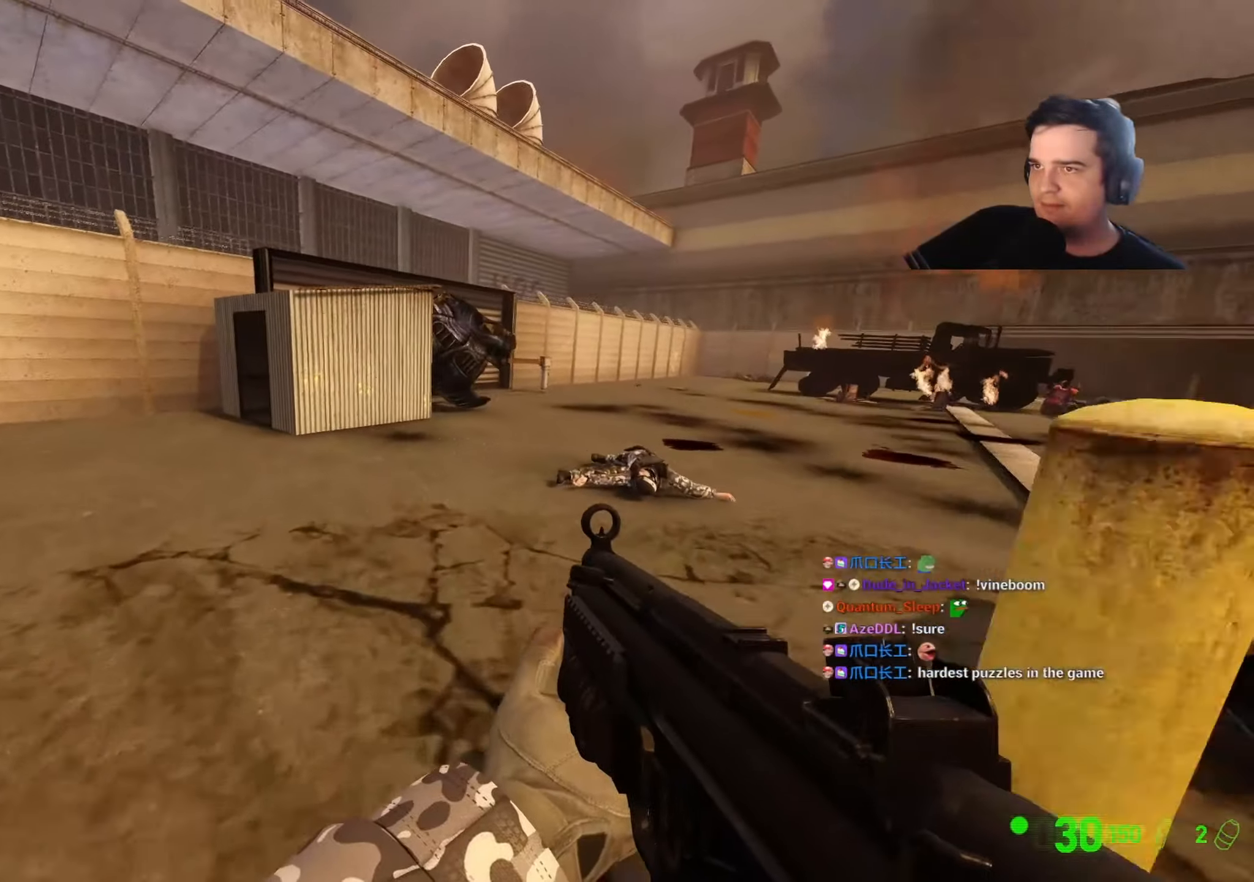
{"keys": ["a", "w"], "events": []}
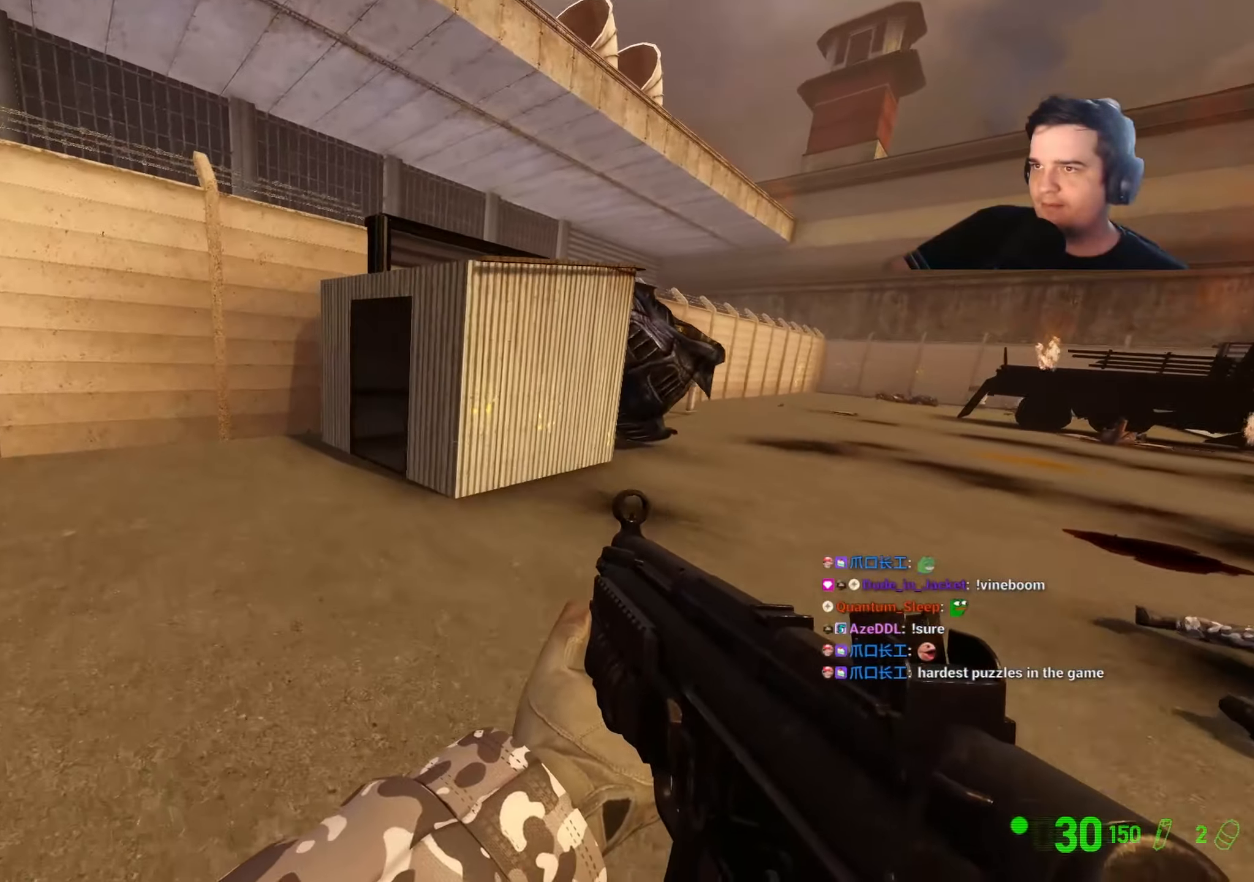
{"keys": ["w"], "events": [[217, "a", "up"], [300, "f", "down"], [400, "f", "up"]]}
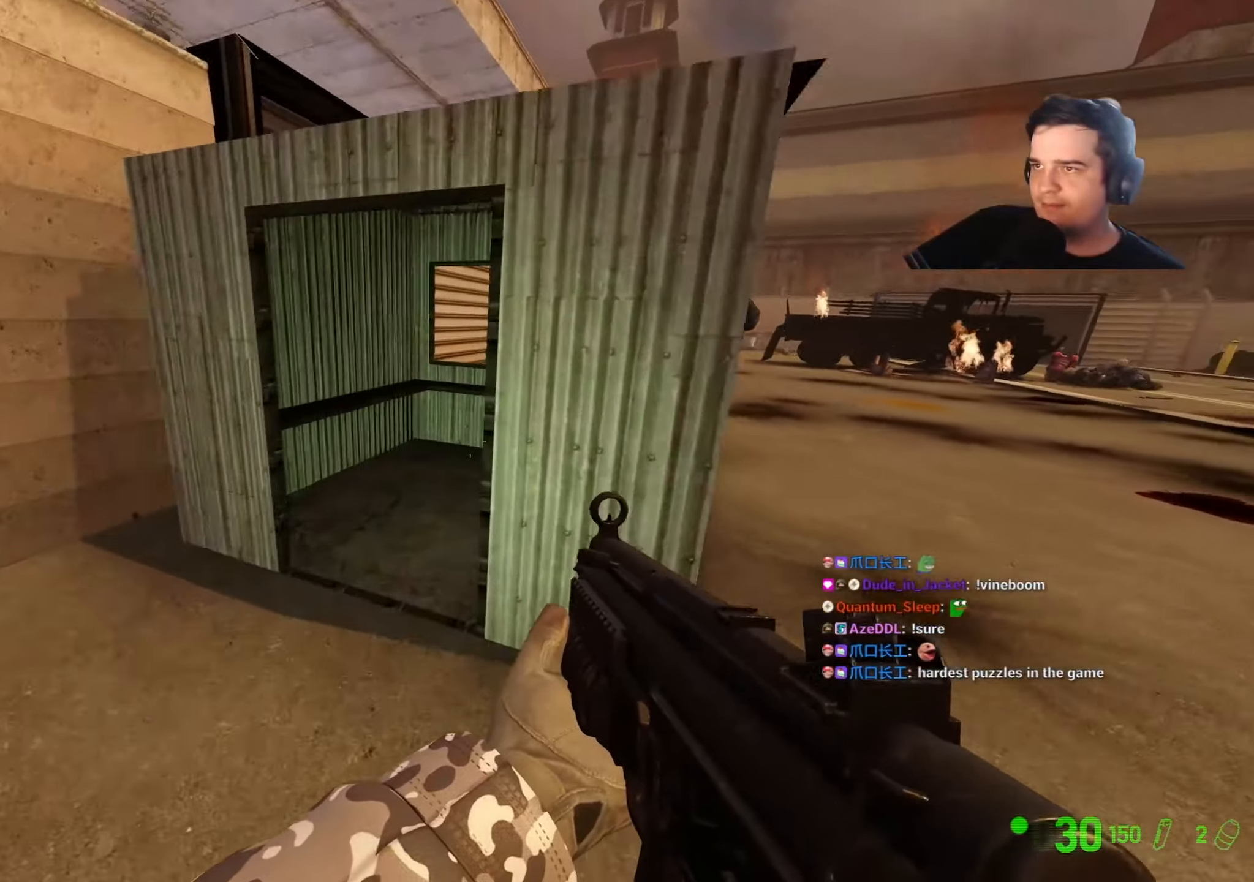
{"keys": ["w"], "events": [[184, "w", "up"], [500, "w", "down"]]}
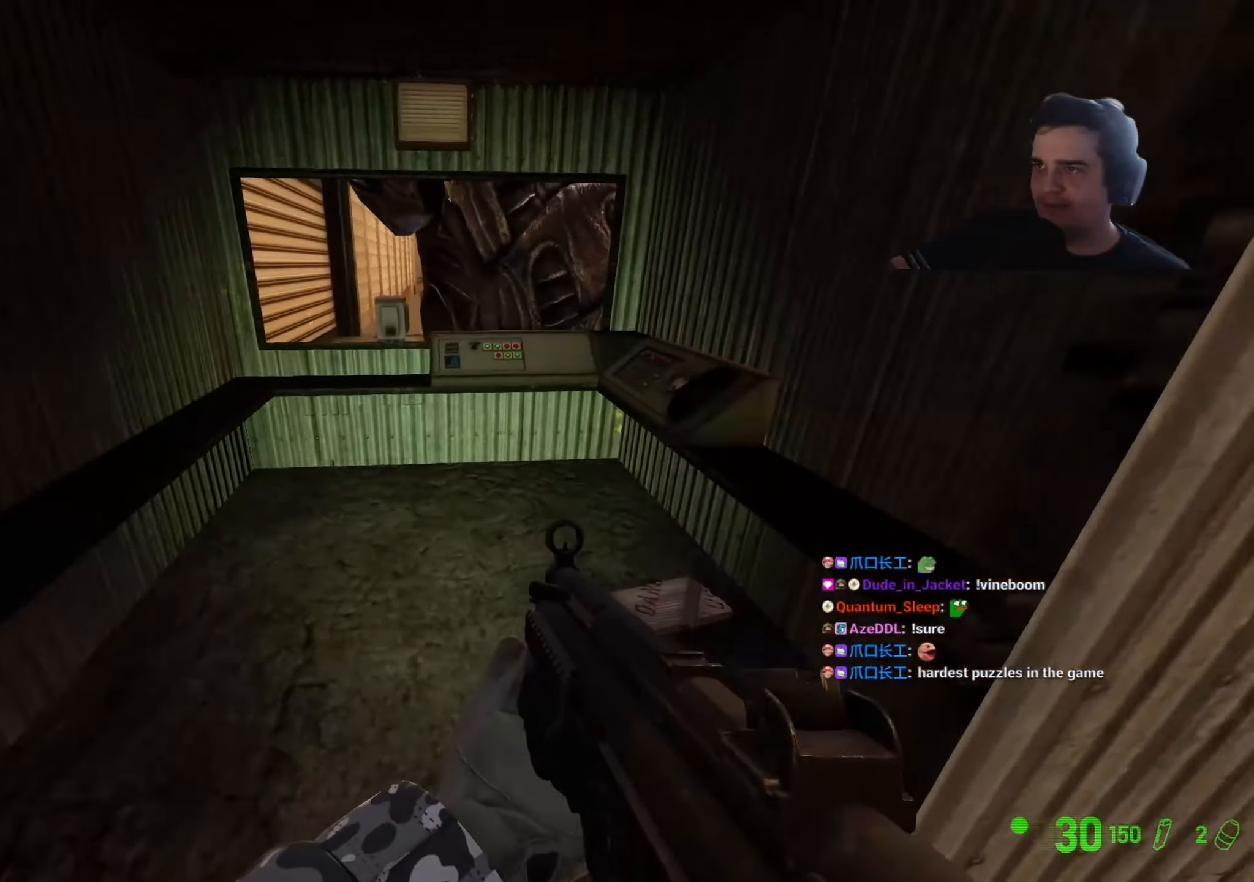
{"keys": [], "events": [[384, "w", "up"]]}
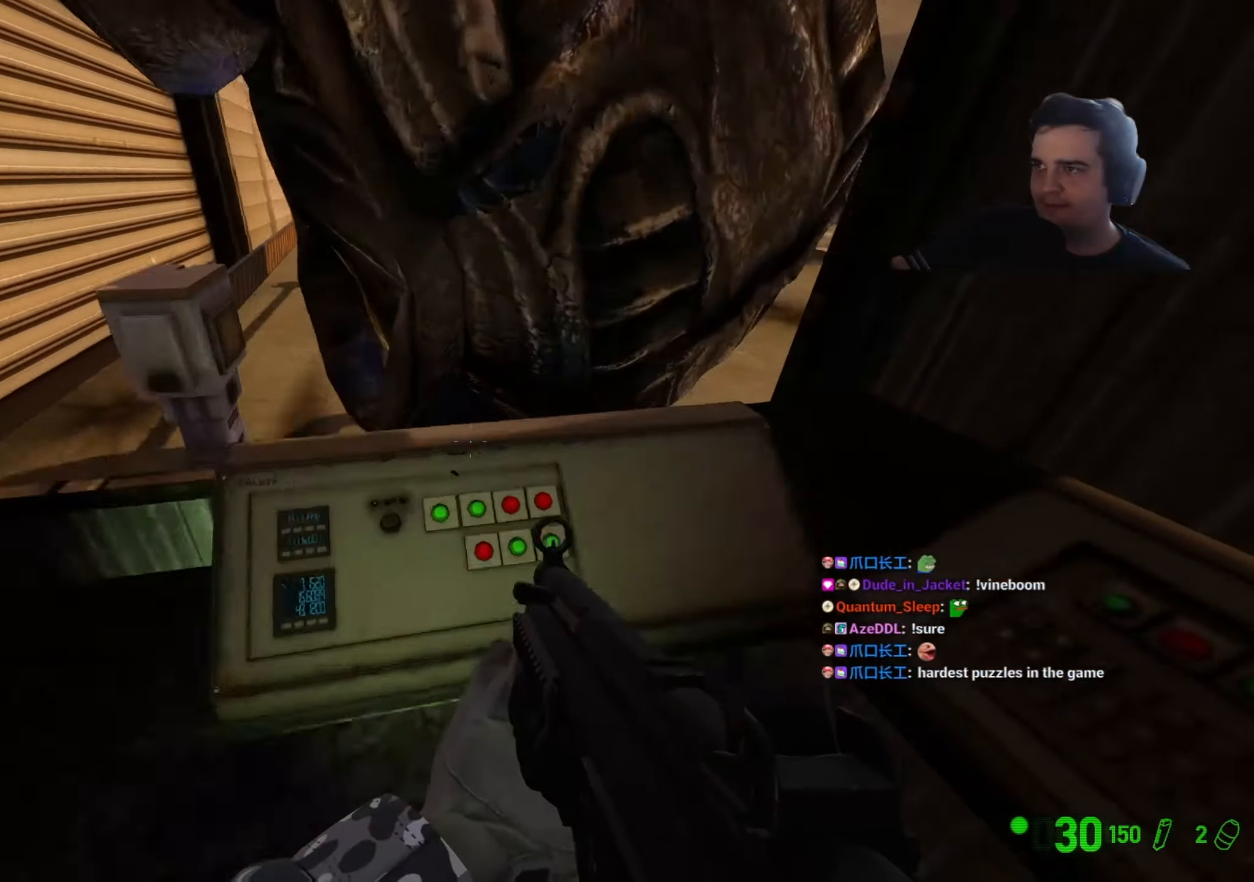
{"keys": [], "events": [[67, "e", "down"], [167, "e", "up"], [300, "w", "down"], [400, "w", "up"], [450, "e", "down"], [500, "e", "up"]]}
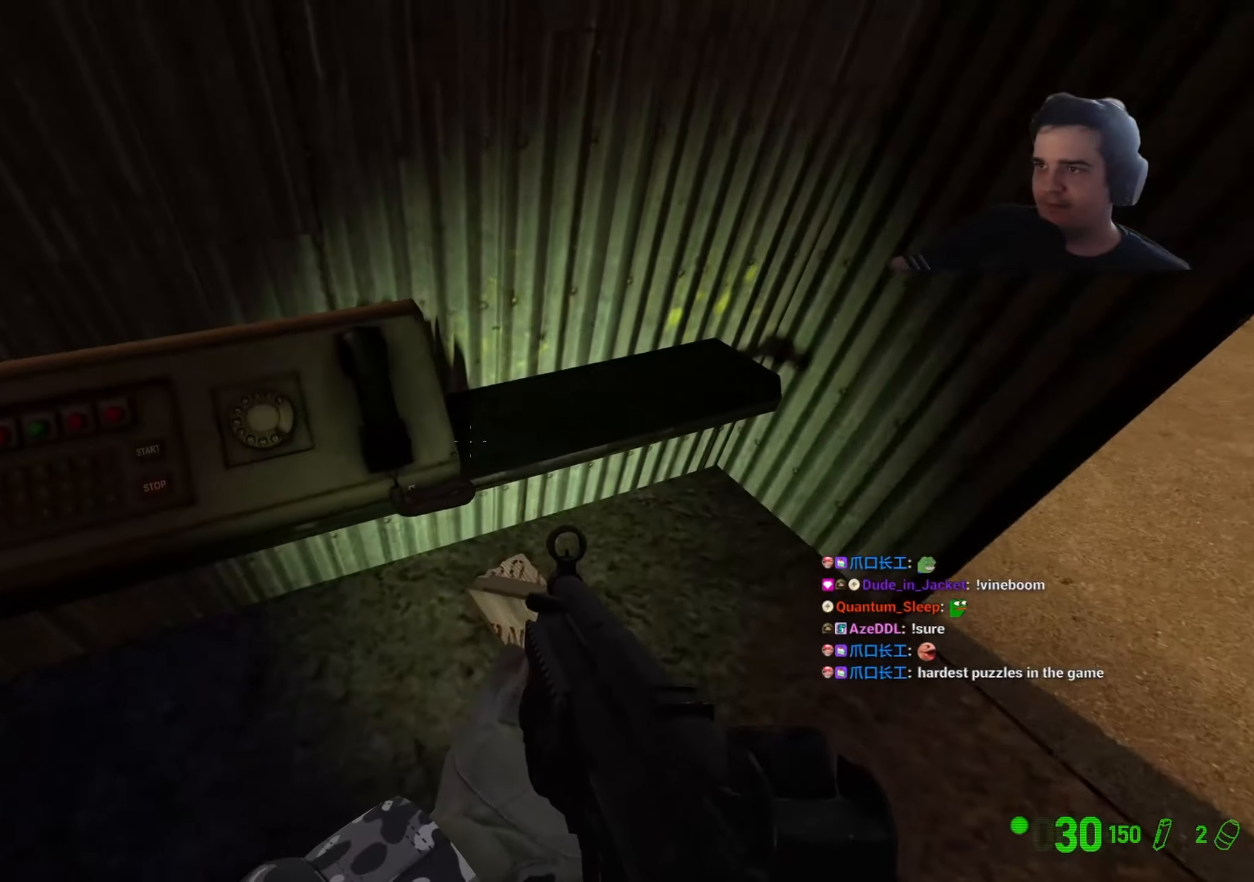
{"keys": ["w"], "events": [[84, "d", "down"], [317, "w", "down"], [367, "d", "up"], [367, "q", "down"], [500, "q", "up"]]}
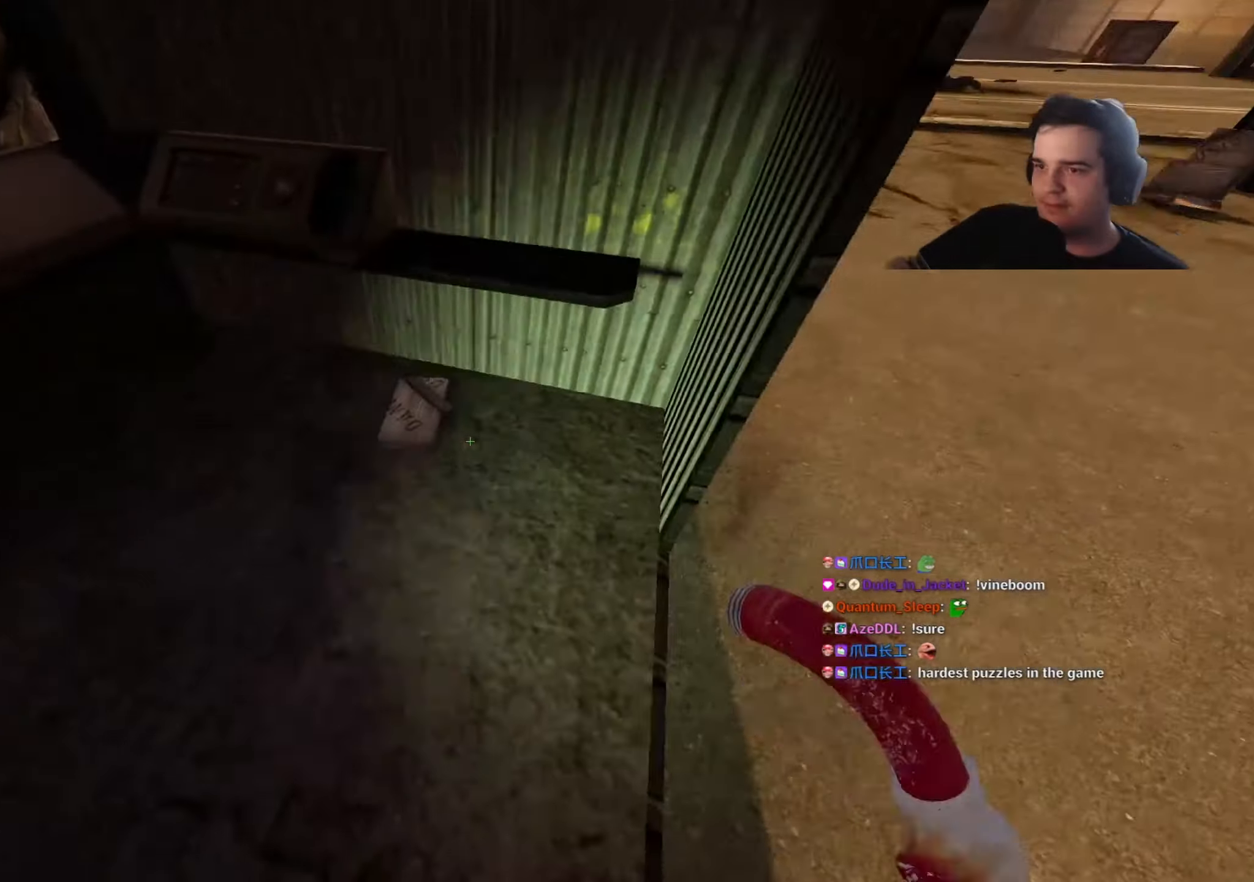
{"keys": [], "events": [[100, "w", "up"]]}
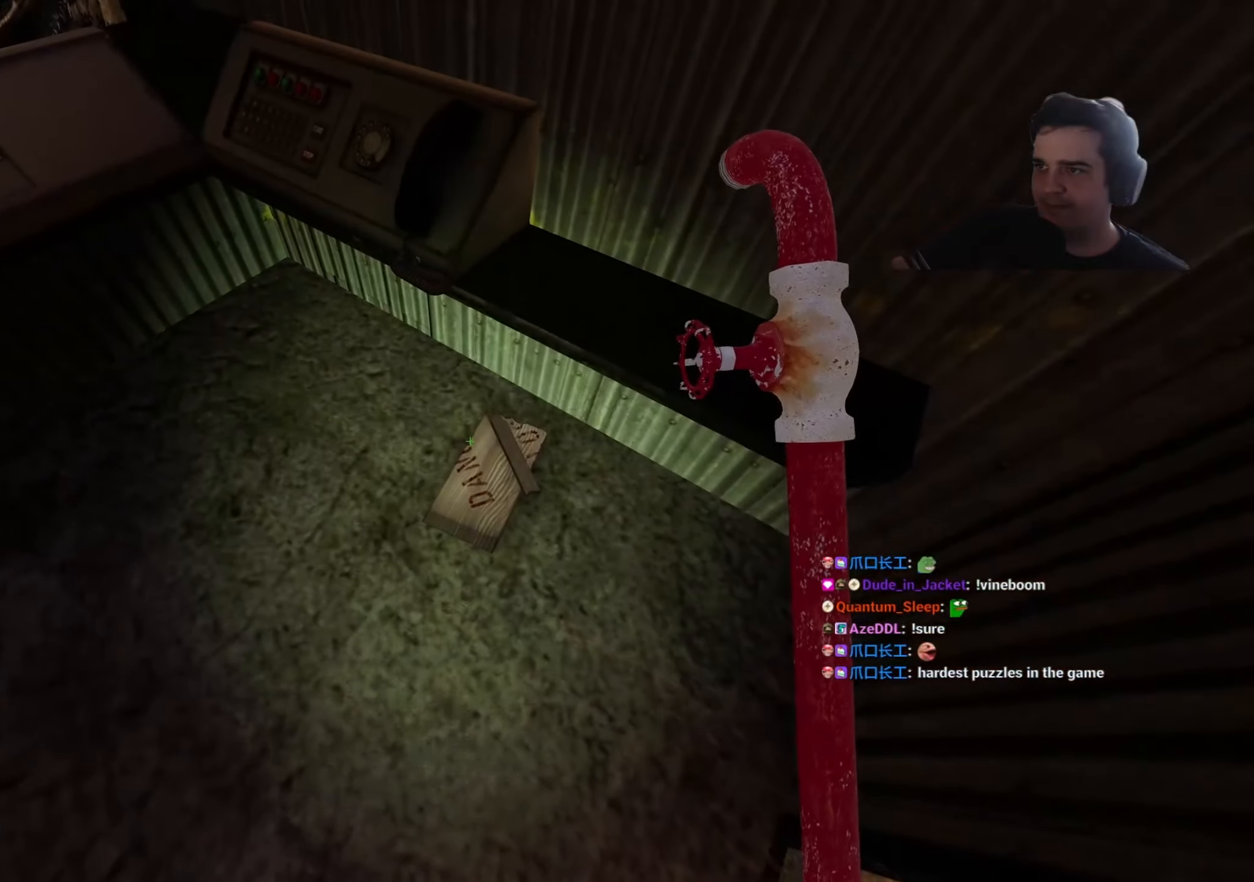
{"keys": ["d"], "events": [[167, "d", "down"], [167, "s", "down"], [450, "s", "up"]]}